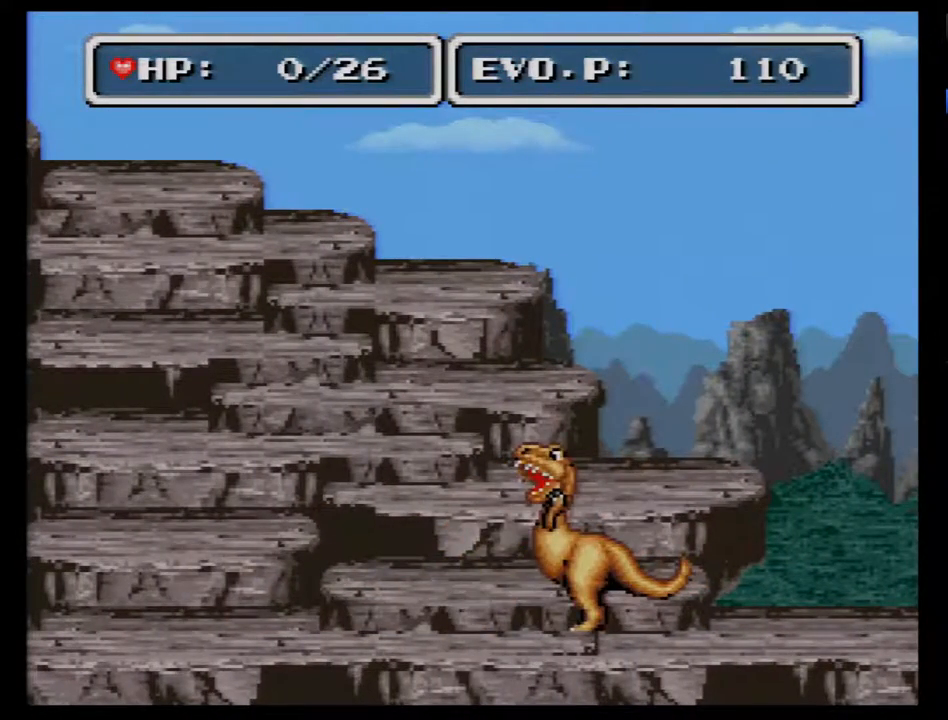
Gameplay with a controller (Nintendo layout); each line is a JSON object with the inputs held at the frame after it. "events" lists button and stick changes between this image and that frame as [ms after this image, input, new state], when the widget could be followed in between. Not read: L3 R3.
{"buttons": [], "events": [[67, "B", "up"], [100, "B", "down"], [217, "B", "up"], [283, "B", "down"], [350, "B", "up"], [417, "B", "down"], [500, "B", "up"]]}
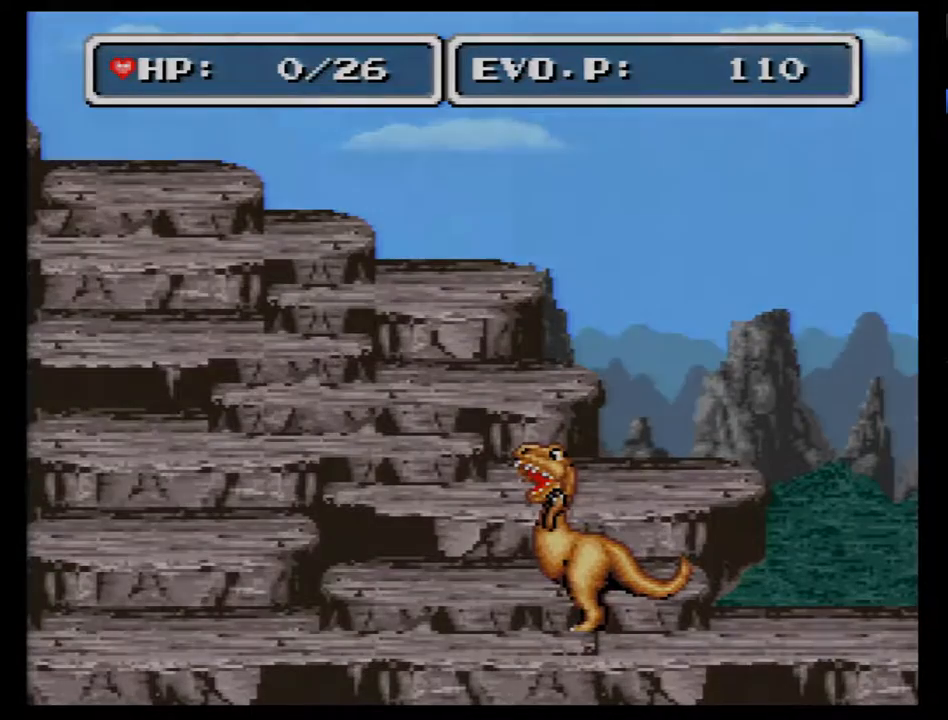
{"buttons": ["B"], "events": [[67, "B", "down"], [133, "B", "up"], [183, "B", "down"], [283, "B", "up"], [317, "B", "down"], [400, "B", "up"], [467, "B", "down"]]}
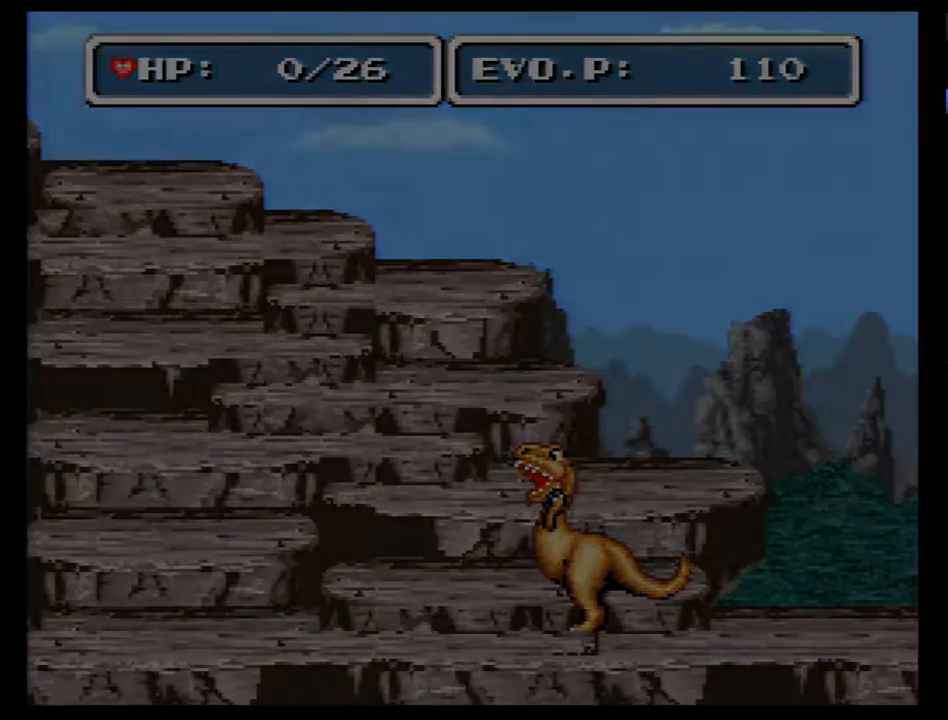
{"buttons": [], "events": [[33, "B", "up"], [100, "B", "down"], [167, "B", "up"], [250, "B", "down"], [317, "B", "up"], [383, "B", "down"], [450, "B", "up"]]}
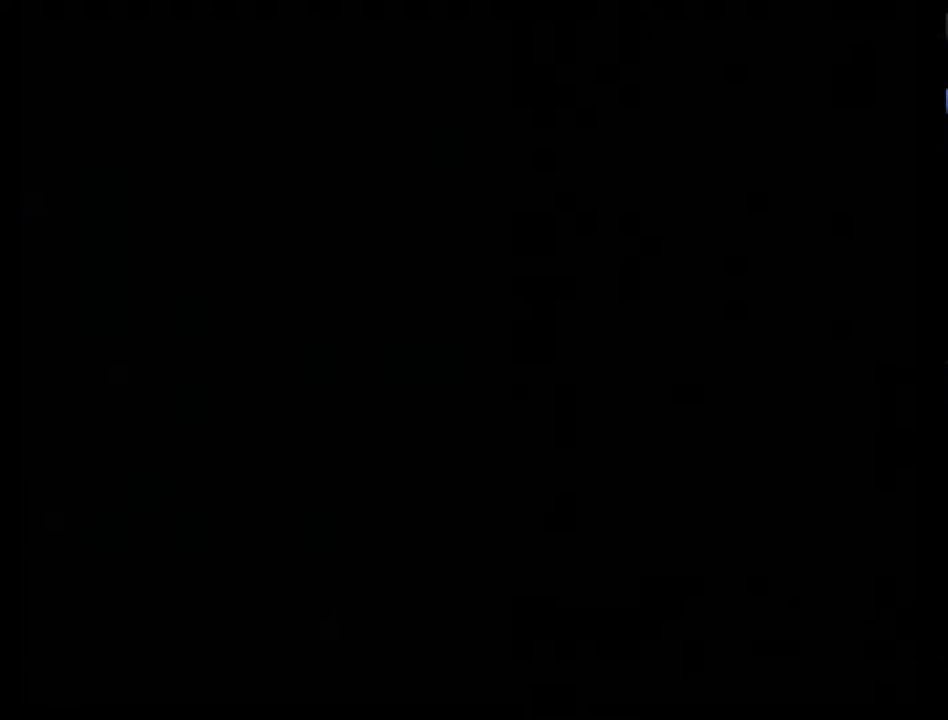
{"buttons": [], "events": [[33, "B", "down"], [100, "B", "up"], [167, "B", "down"], [250, "B", "up"], [317, "B", "down"], [383, "B", "up"], [417, "B", "down"], [467, "B", "up"]]}
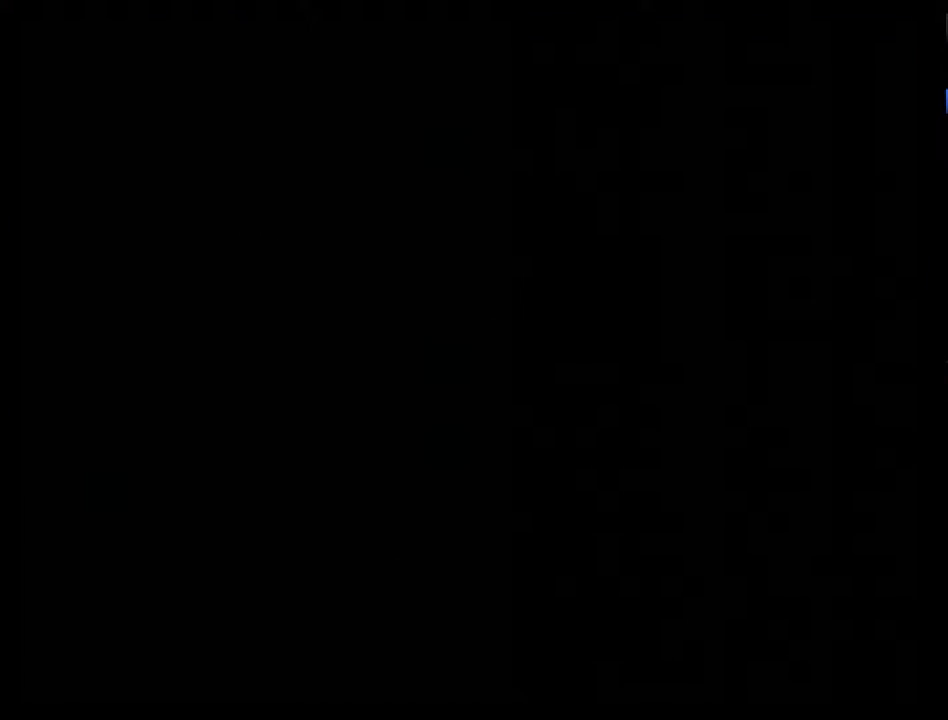
{"buttons": ["B"], "events": [[67, "B", "down"], [133, "B", "up"], [167, "B", "down"], [233, "B", "up"], [317, "B", "down"], [383, "B", "up"], [450, "B", "down"]]}
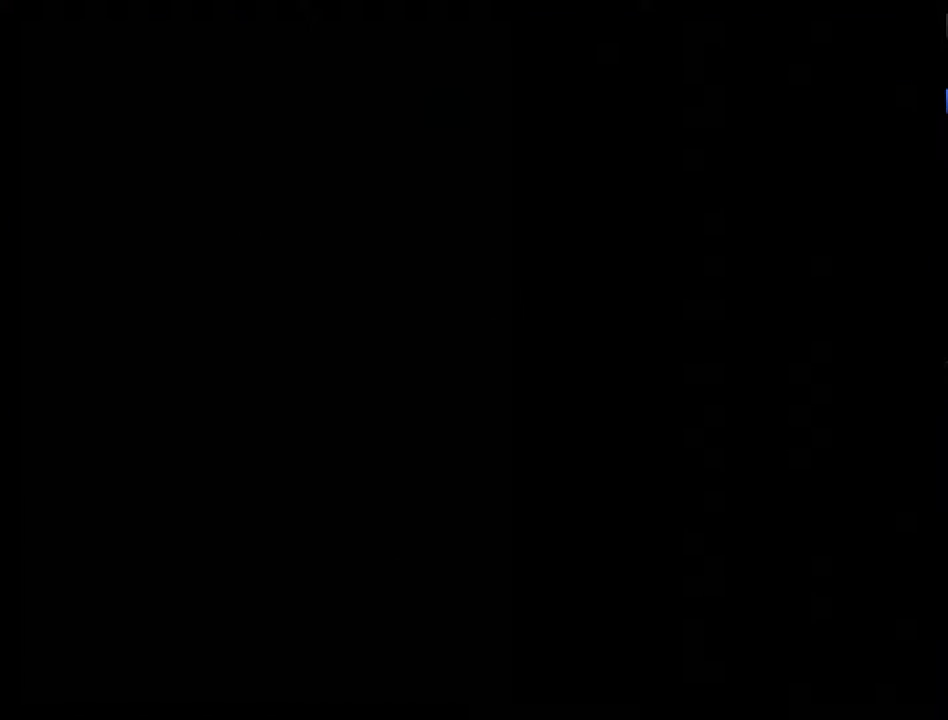
{"buttons": [], "events": [[33, "B", "up"], [100, "B", "down"], [167, "B", "up"], [217, "B", "down"], [317, "B", "up"], [383, "B", "down"], [433, "B", "up"]]}
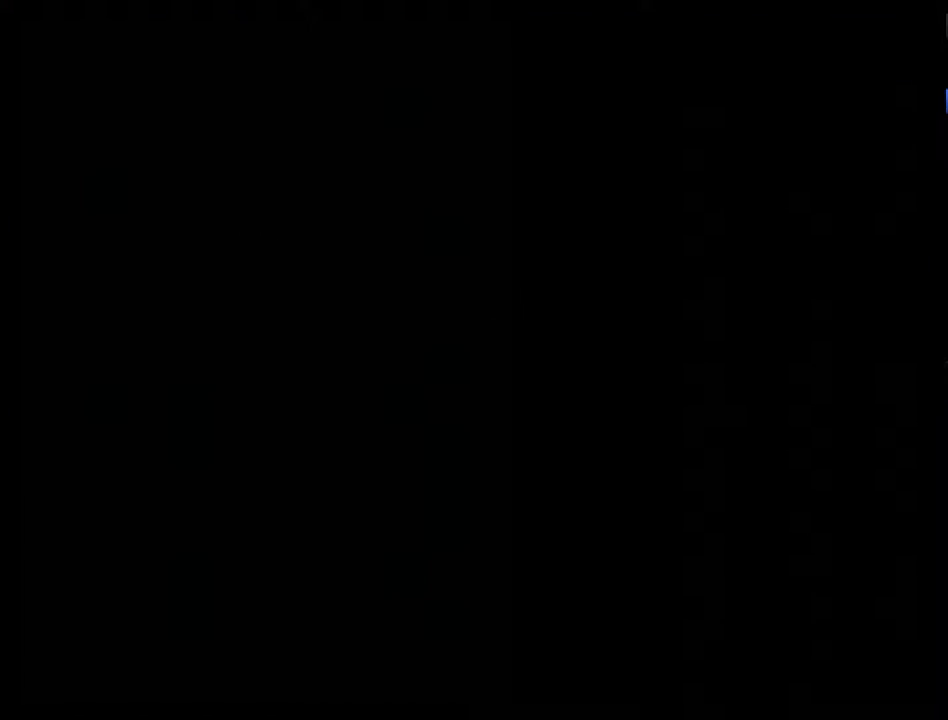
{"buttons": [], "events": [[33, "B", "down"], [67, "B", "up"], [150, "B", "down"], [183, "B", "up"], [283, "B", "down"], [350, "B", "up"], [400, "B", "down"], [467, "B", "up"]]}
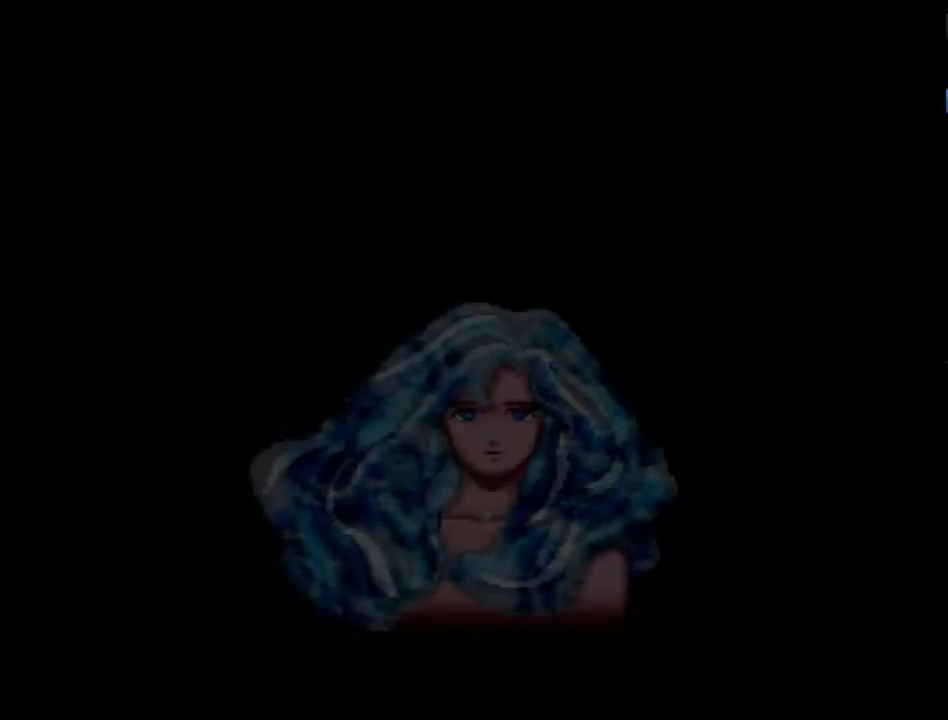
{"buttons": ["B"], "events": [[33, "B", "down"], [100, "B", "up"], [183, "B", "down"], [250, "B", "up"], [317, "B", "down"], [400, "B", "up"], [433, "B", "down"]]}
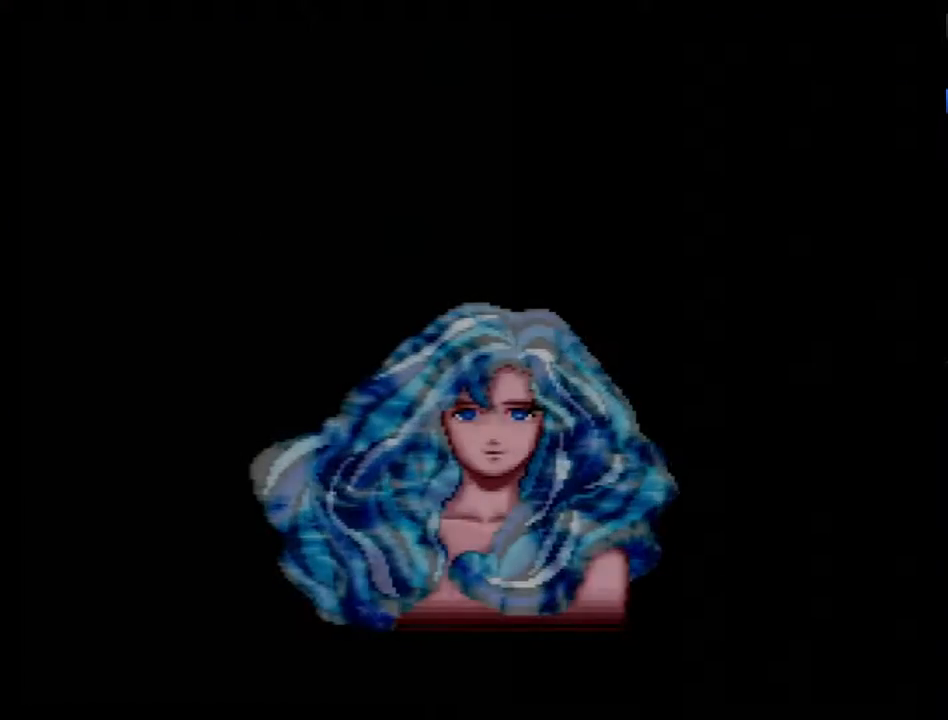
{"buttons": ["B"], "events": [[33, "B", "up"], [100, "B", "down"], [150, "B", "up"], [183, "B", "down"], [283, "B", "up"], [350, "B", "down"], [400, "B", "up"], [433, "B", "down"]]}
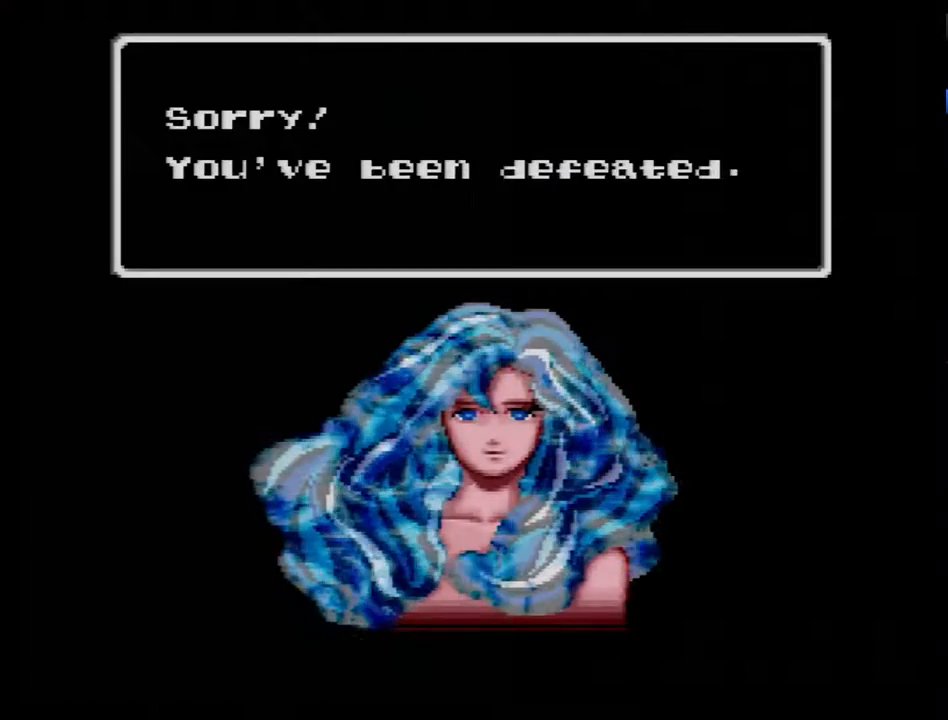
{"buttons": [], "events": [[33, "B", "up"], [67, "B", "down"], [133, "B", "up"], [183, "B", "down"], [283, "B", "up"], [317, "B", "down"], [400, "B", "up"], [433, "B", "down"], [500, "B", "up"]]}
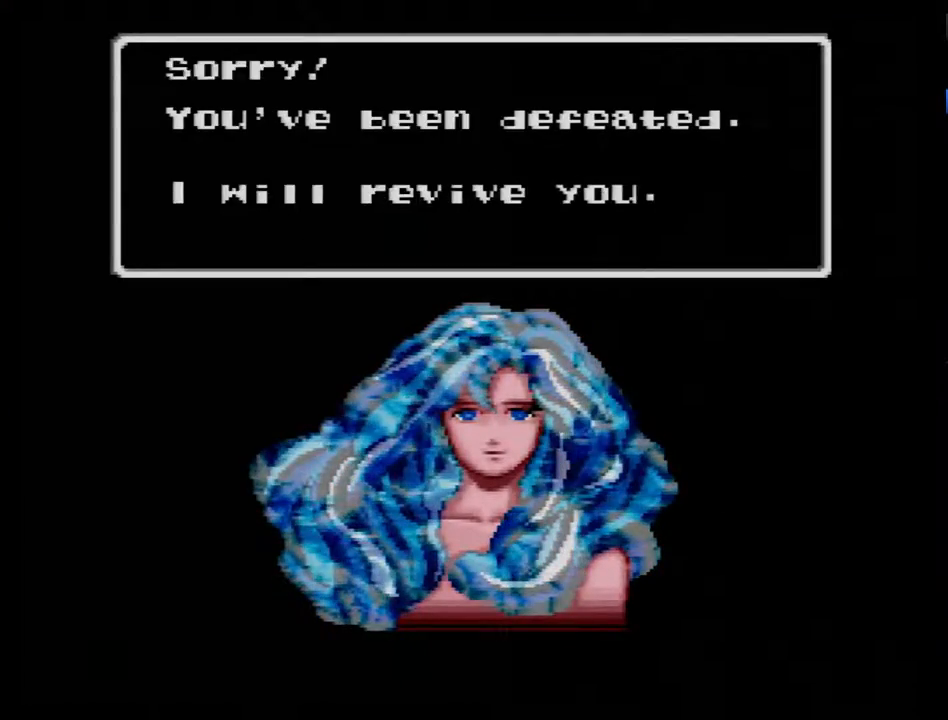
{"buttons": [], "events": [[100, "B", "down"], [133, "B", "up"], [183, "B", "down"], [250, "B", "up"], [317, "B", "down"], [383, "B", "up"], [433, "B", "down"], [500, "B", "up"]]}
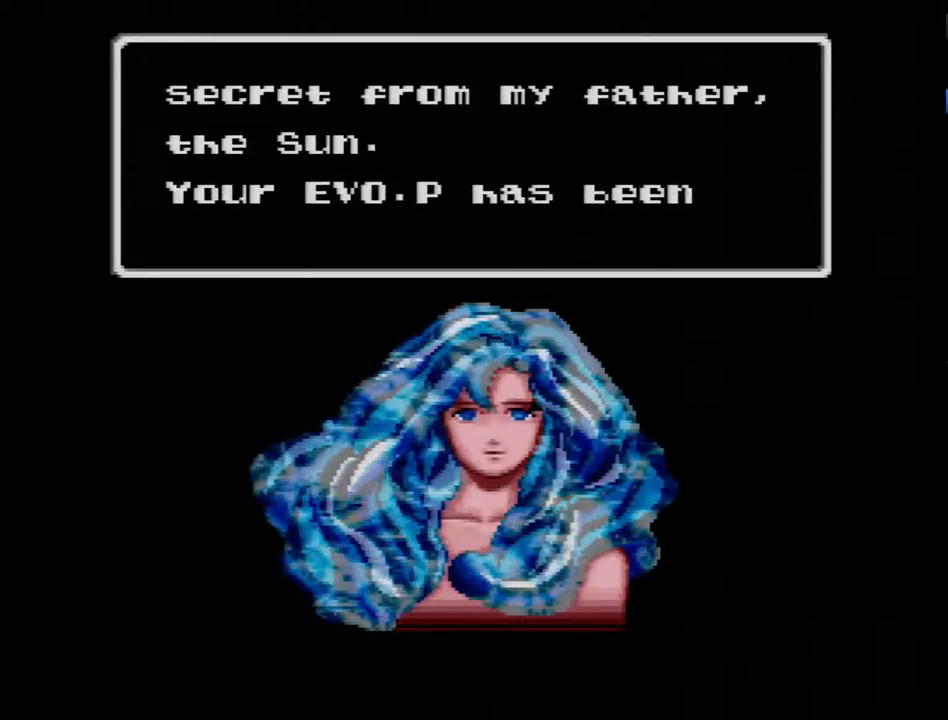
{"buttons": ["B"], "events": [[67, "B", "down"], [150, "B", "up"], [217, "B", "down"], [250, "B", "up"], [350, "B", "down"], [400, "B", "up"], [467, "B", "down"]]}
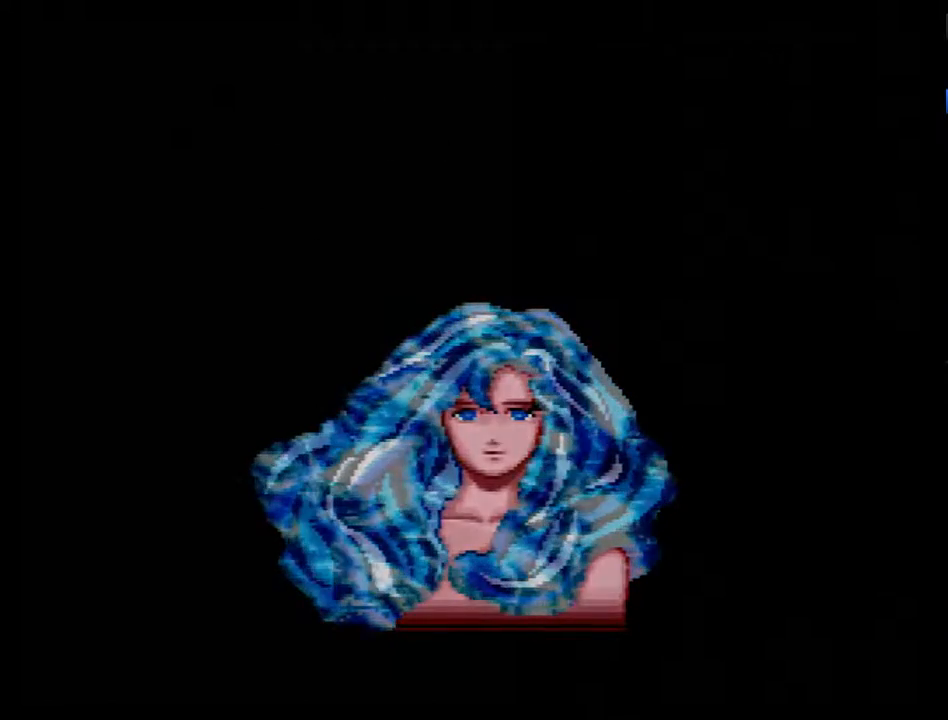
{"buttons": [], "events": [[33, "B", "up"]]}
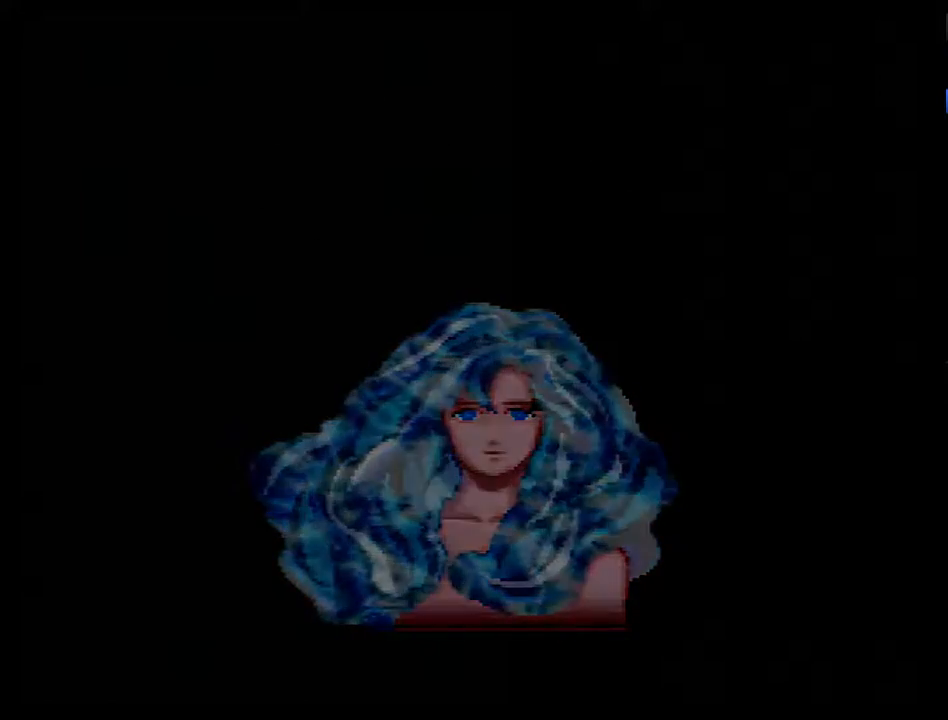
{"buttons": [], "events": []}
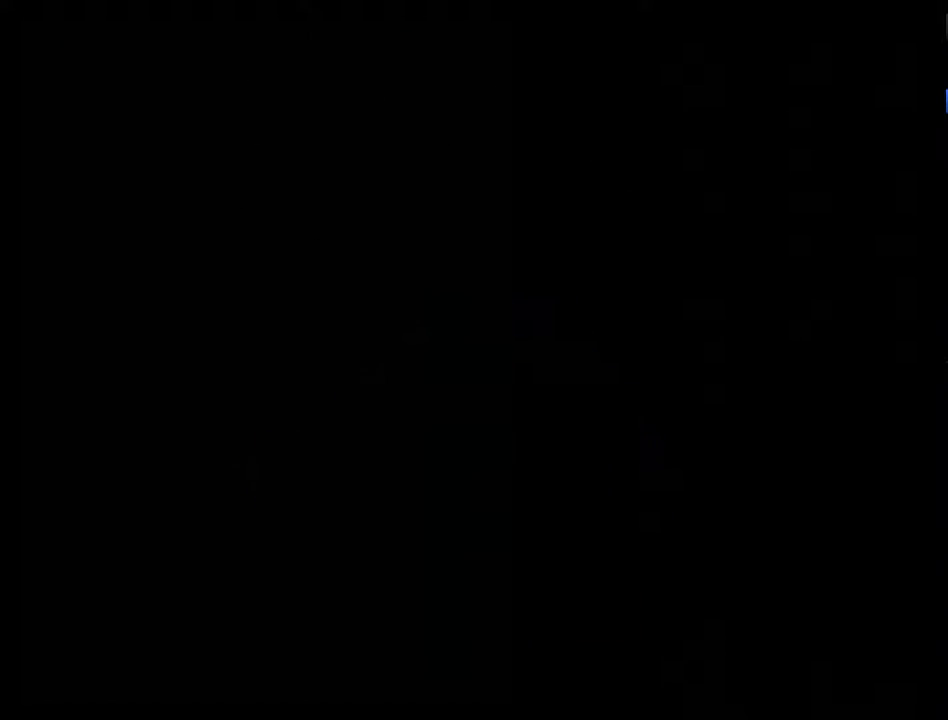
{"buttons": [], "events": []}
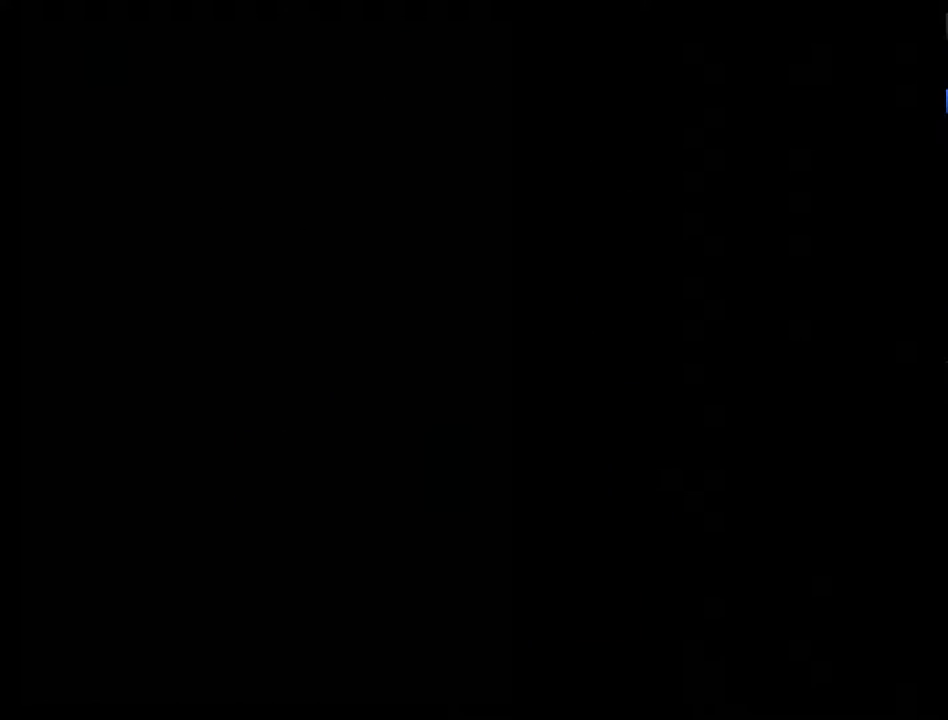
{"buttons": [], "events": []}
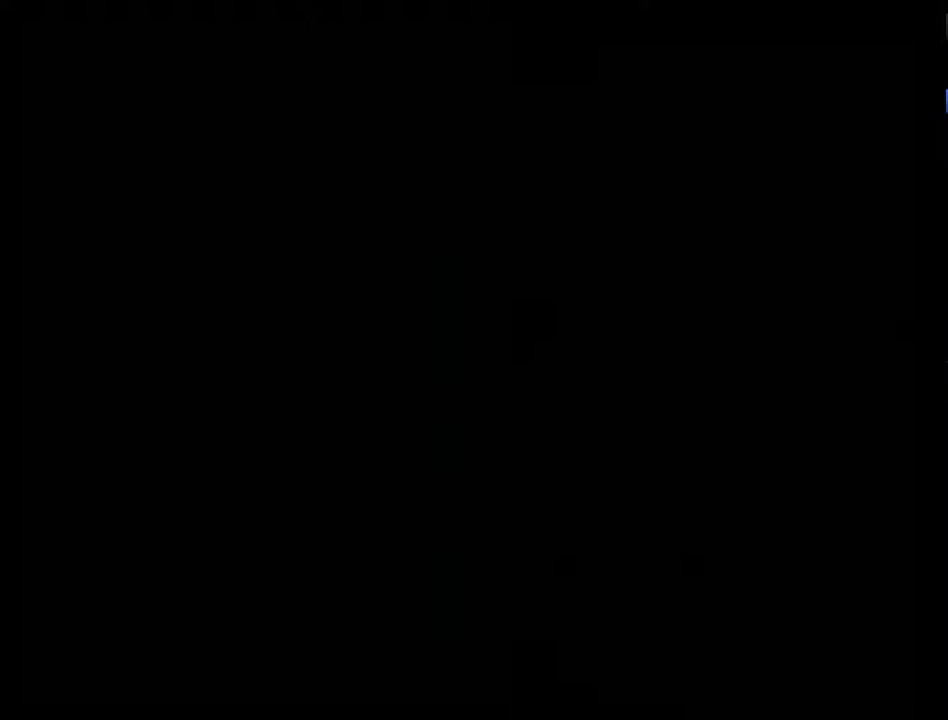
{"buttons": [], "events": []}
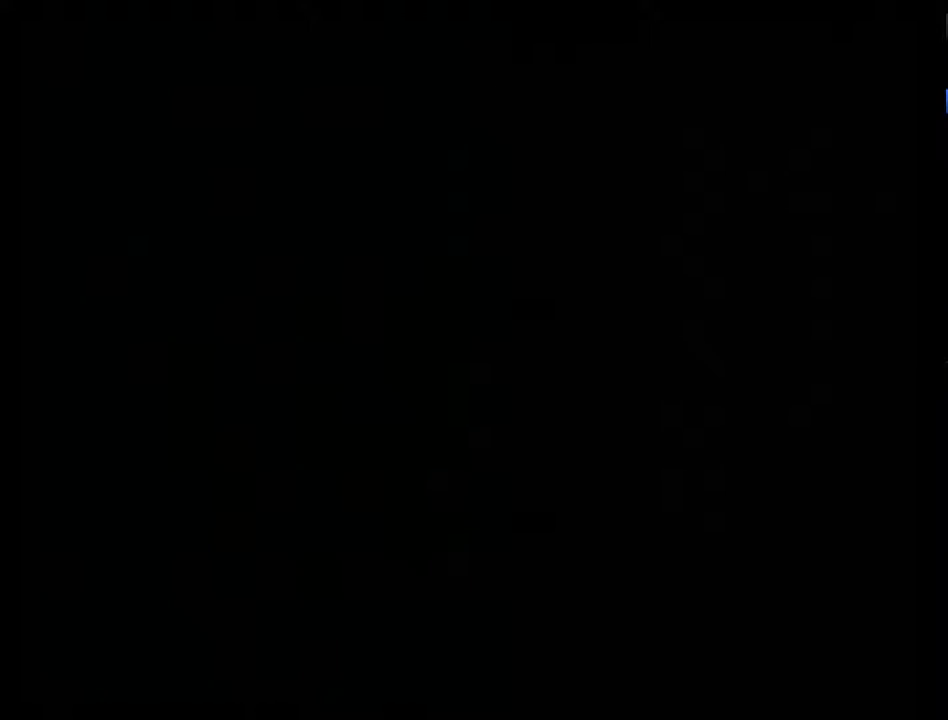
{"buttons": [], "events": []}
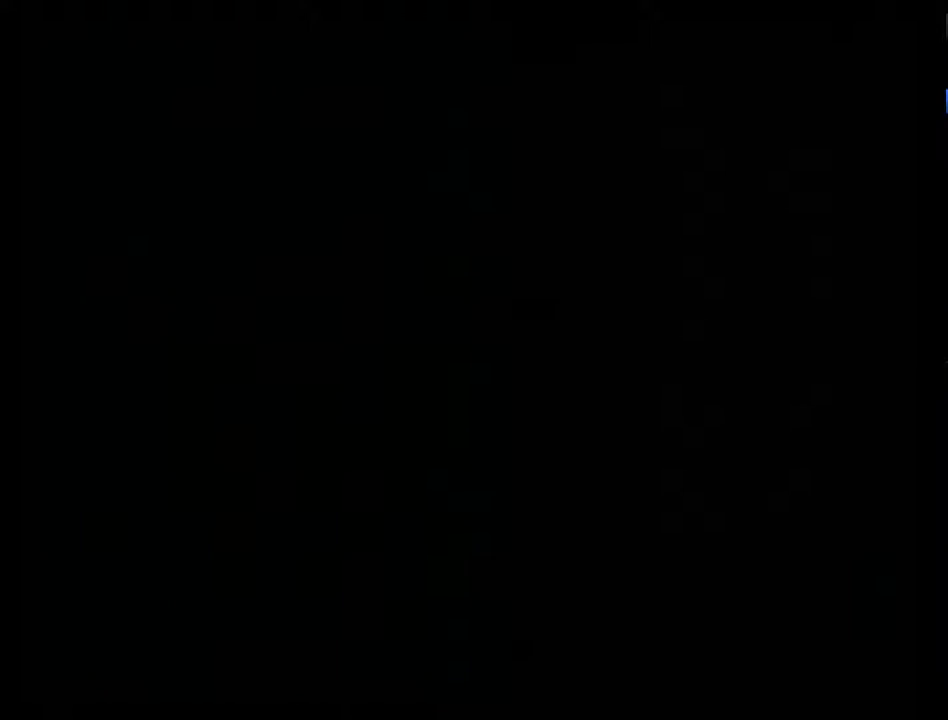
{"buttons": [], "events": [[400, "B", "down"], [500, "B", "up"]]}
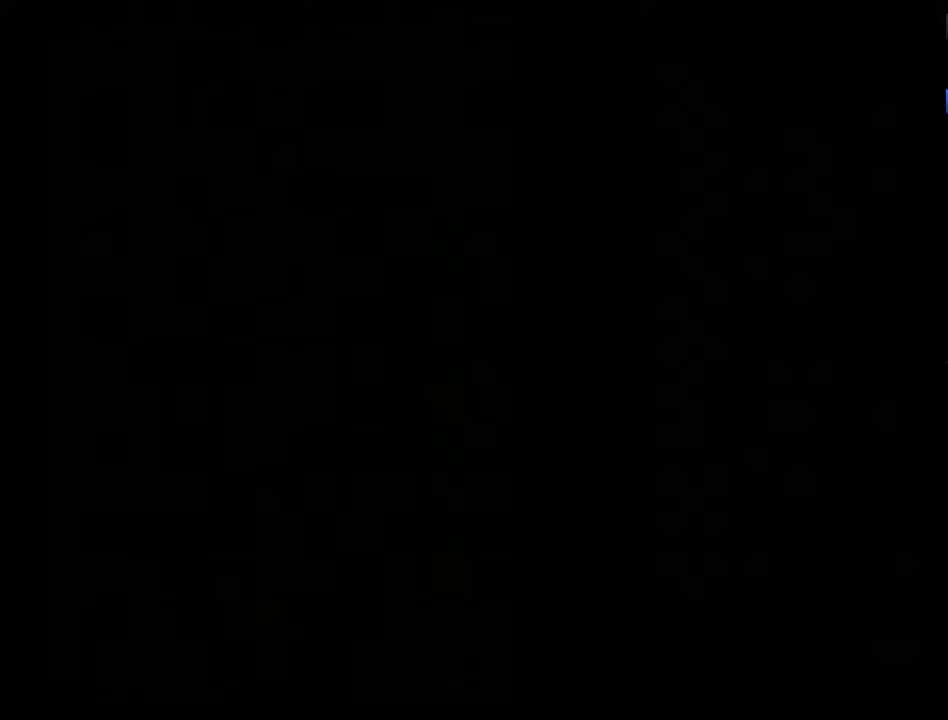
{"buttons": ["B"], "events": [[83, "B", "down"], [150, "B", "up"], [217, "B", "down"], [267, "B", "up"], [333, "B", "down"], [400, "B", "up"], [483, "B", "down"]]}
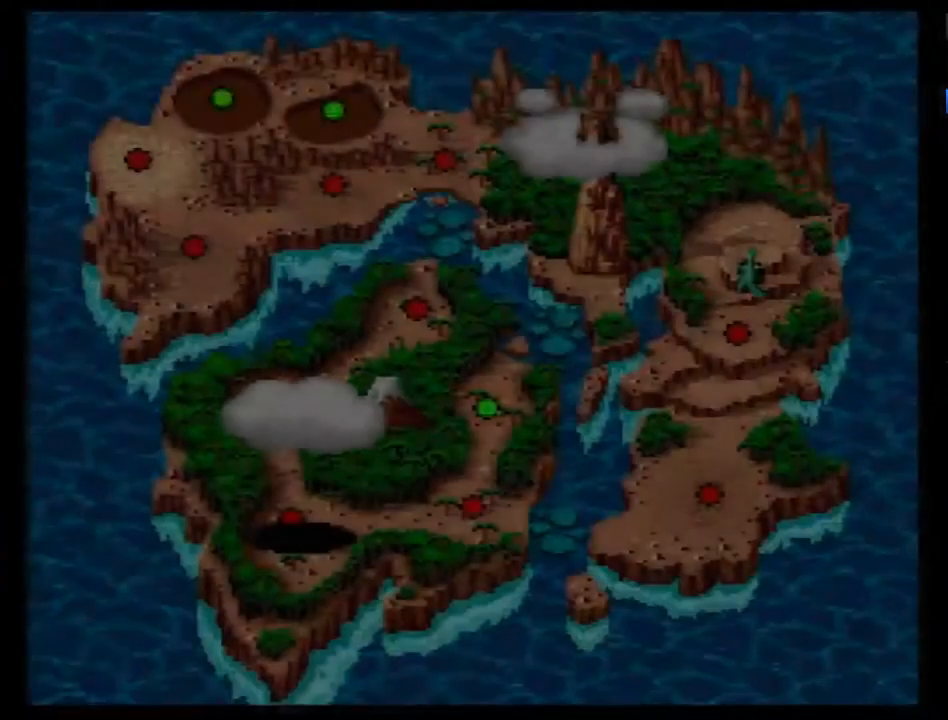
{"buttons": [], "events": [[50, "B", "up"], [117, "B", "down"], [183, "B", "up"], [233, "B", "down"], [483, "B", "up"]]}
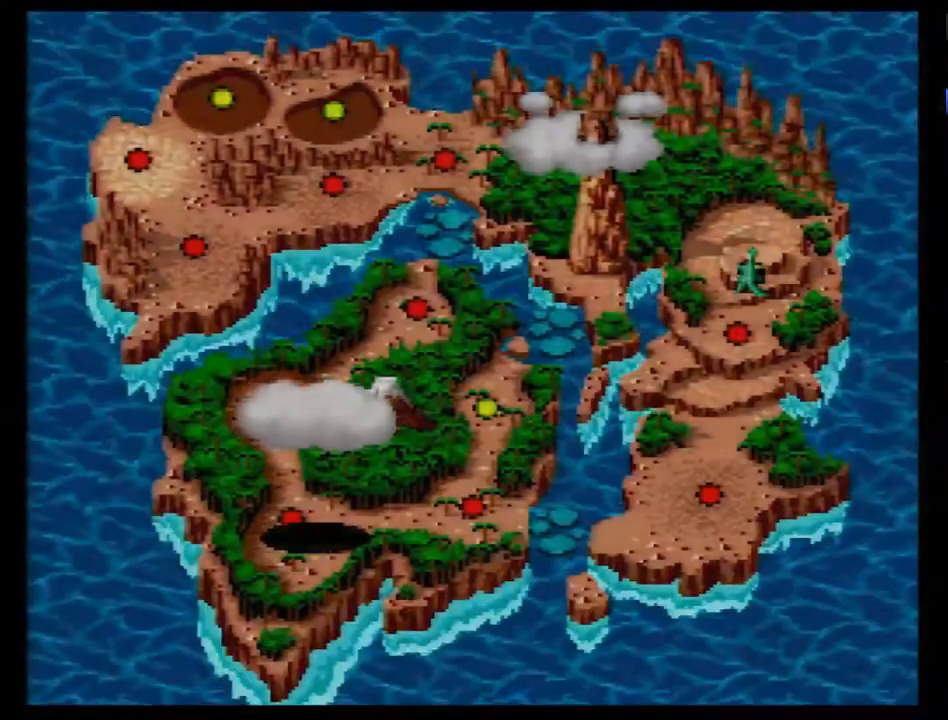
{"buttons": ["B"], "events": [[17, "B", "down"], [117, "B", "up"], [167, "B", "down"], [267, "B", "up"], [333, "B", "down"], [417, "B", "up"], [483, "B", "down"]]}
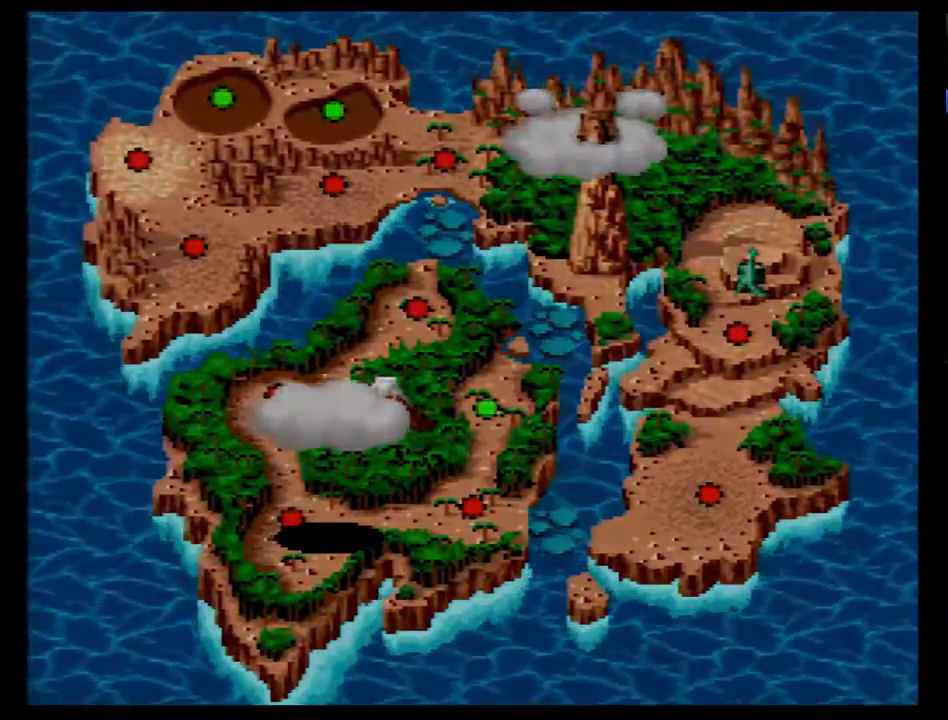
{"buttons": ["B"], "events": [[50, "B", "up"], [133, "B", "down"], [200, "B", "up"], [300, "B", "down"], [367, "B", "up"], [417, "B", "down"]]}
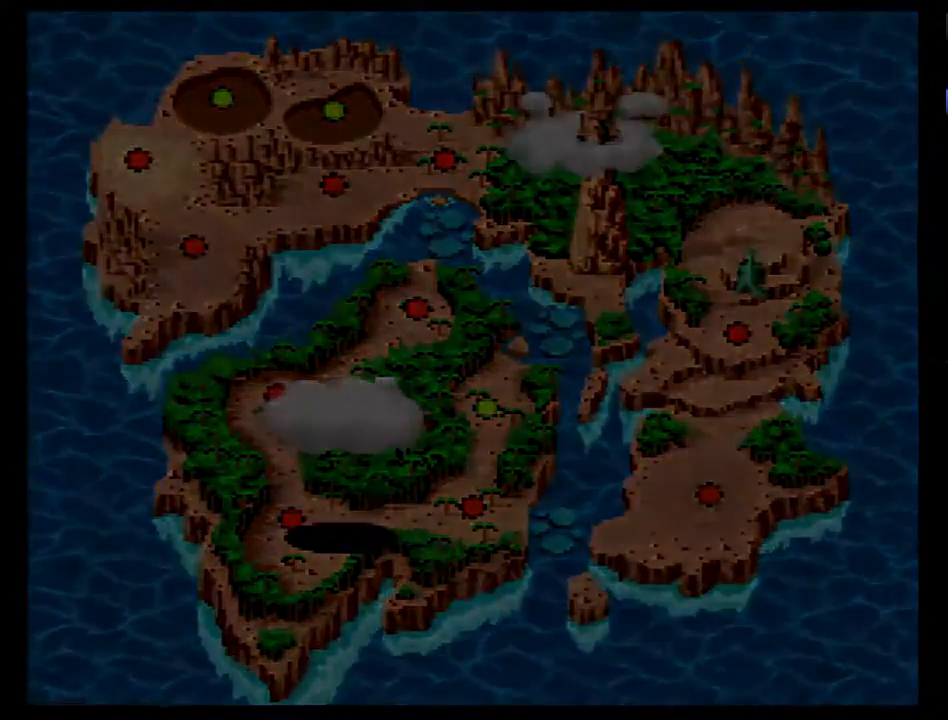
{"buttons": [], "events": [[17, "B", "up"], [50, "B", "down"], [133, "B", "up"]]}
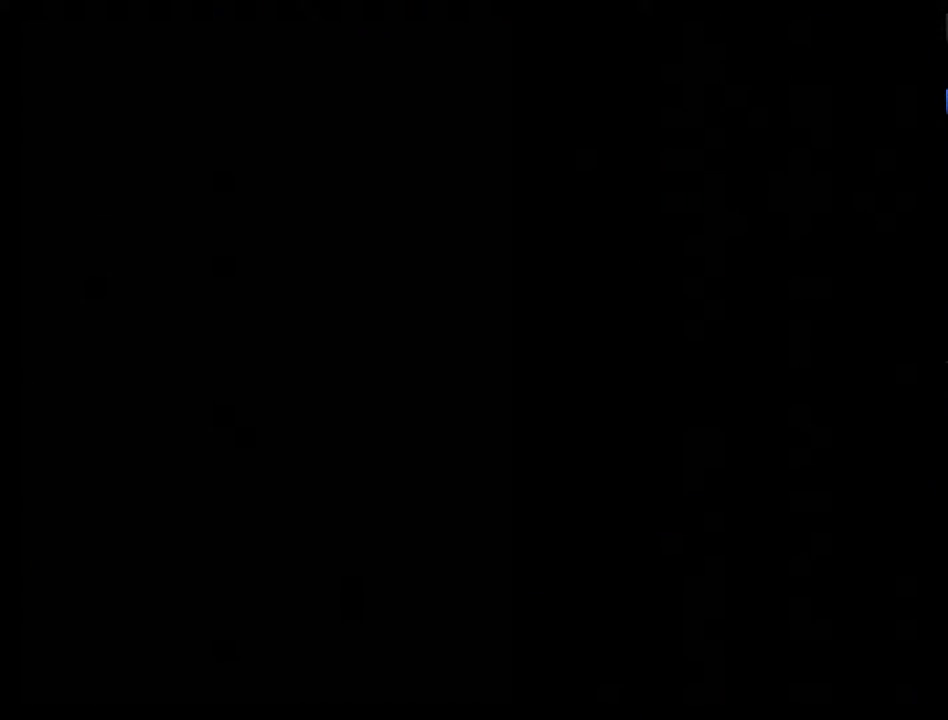
{"buttons": [], "events": []}
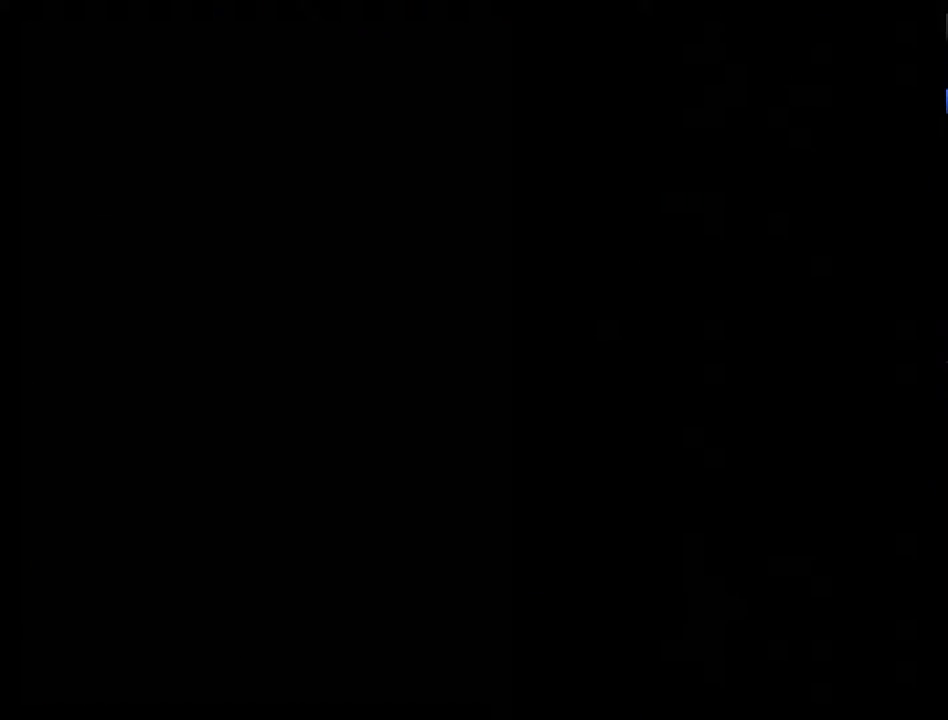
{"buttons": [], "events": []}
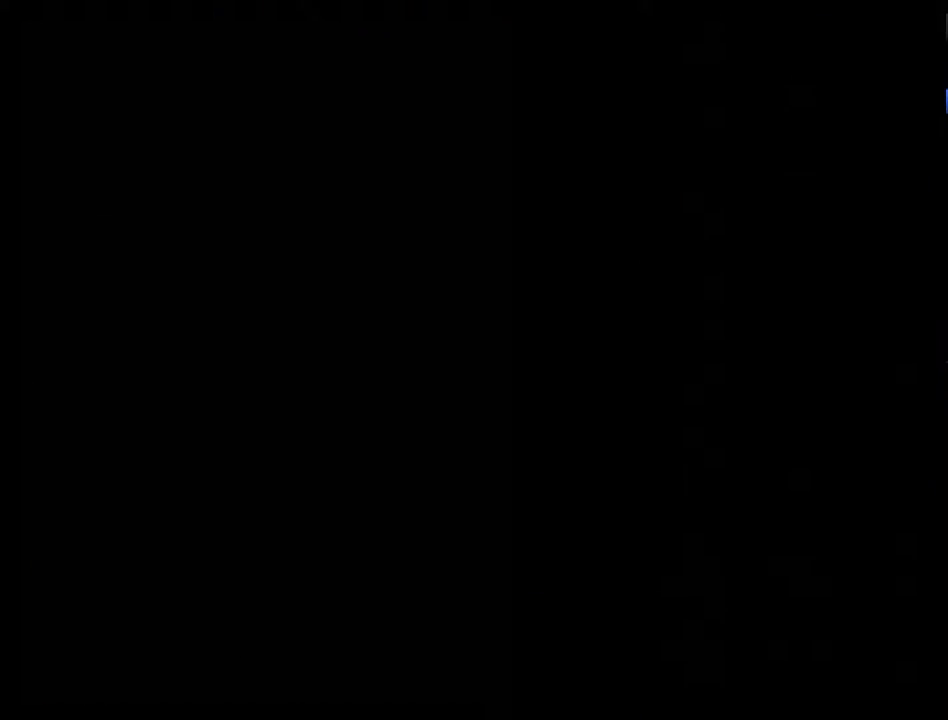
{"buttons": ["DPAD_RIGHT"], "events": [[450, "DPAD_RIGHT", "down"]]}
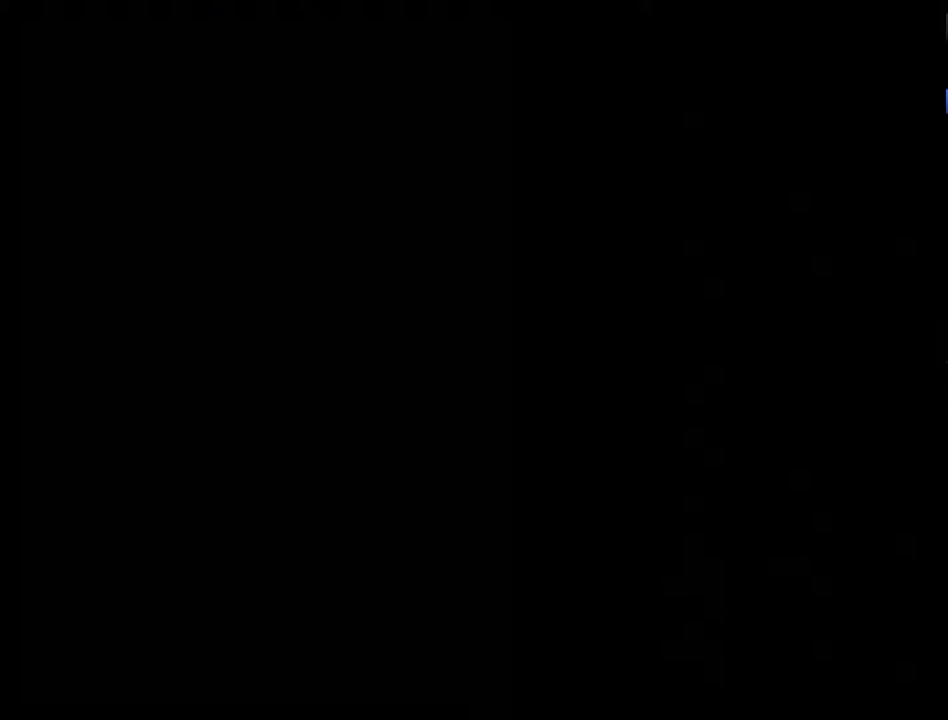
{"buttons": ["DPAD_RIGHT"], "events": []}
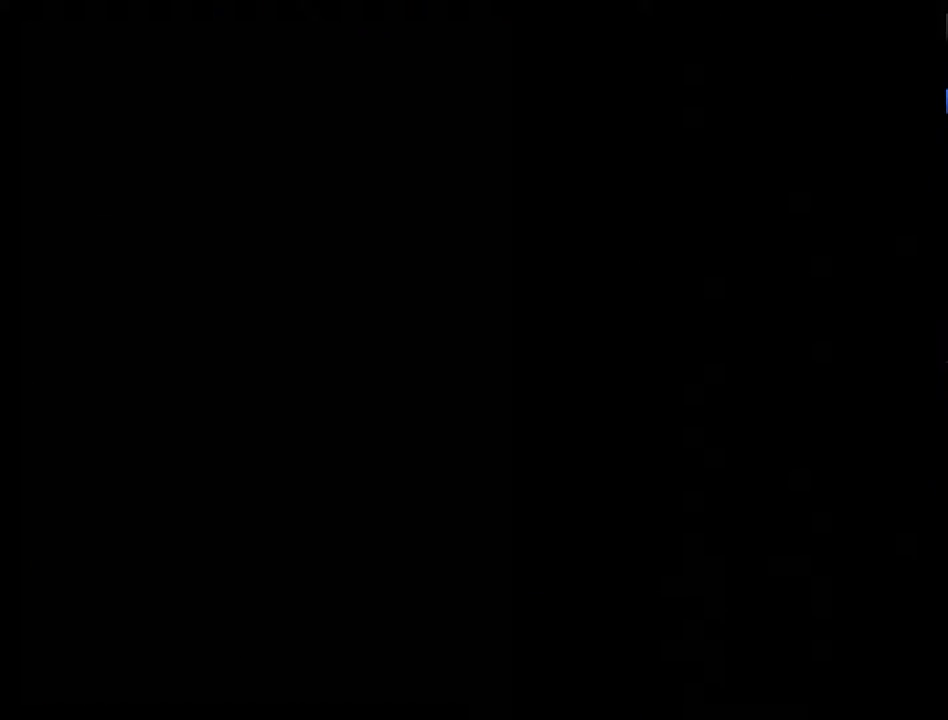
{"buttons": ["DPAD_RIGHT"], "events": []}